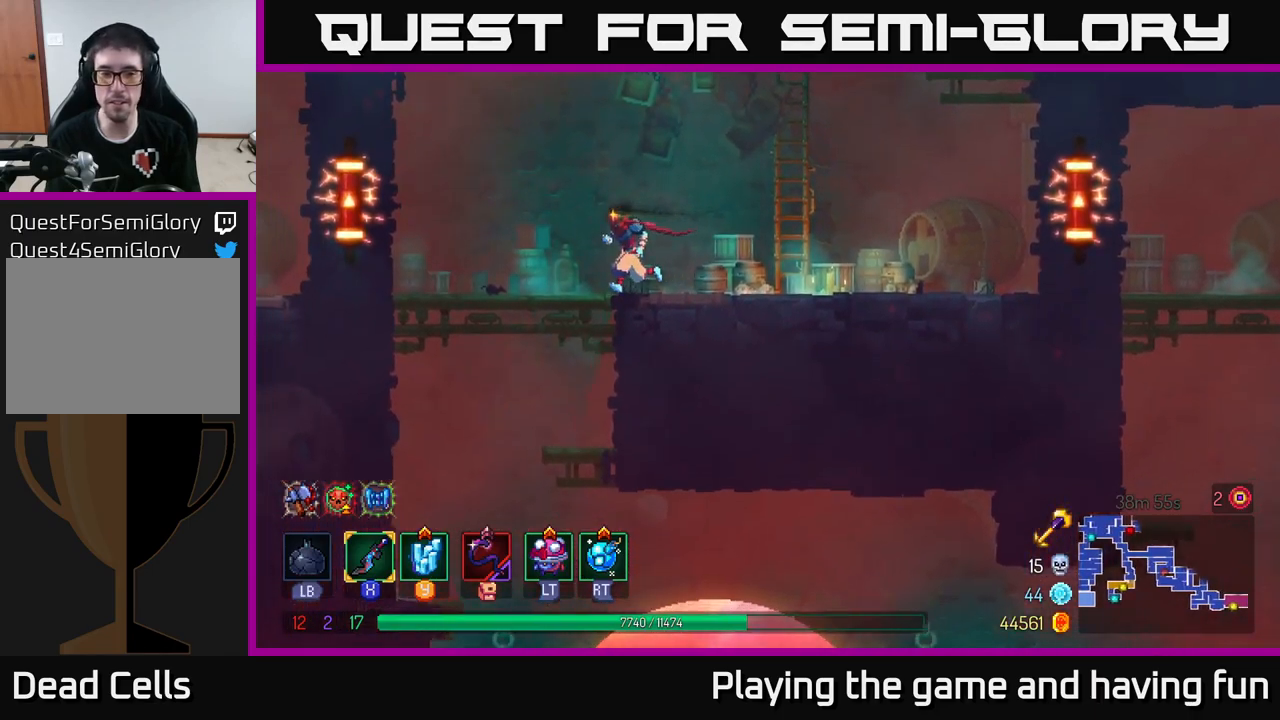
Gameplay with a controller (Xbox layout); each line is a JSON object with the inputs held at the frame after it. "events" lists button and stick changes between this image and that frame as [ms after this image, input, new state], when the widget could be followed in between.
{"buttons": ["A"], "left_stick": "down", "right_stick": "center", "events": [[217, "right_stick", "center"], [267, "left_stick", "down-left"], [317, "A", "down"], [400, "A", "up"], [434, "left_stick", "down"], [484, "A", "down"]]}
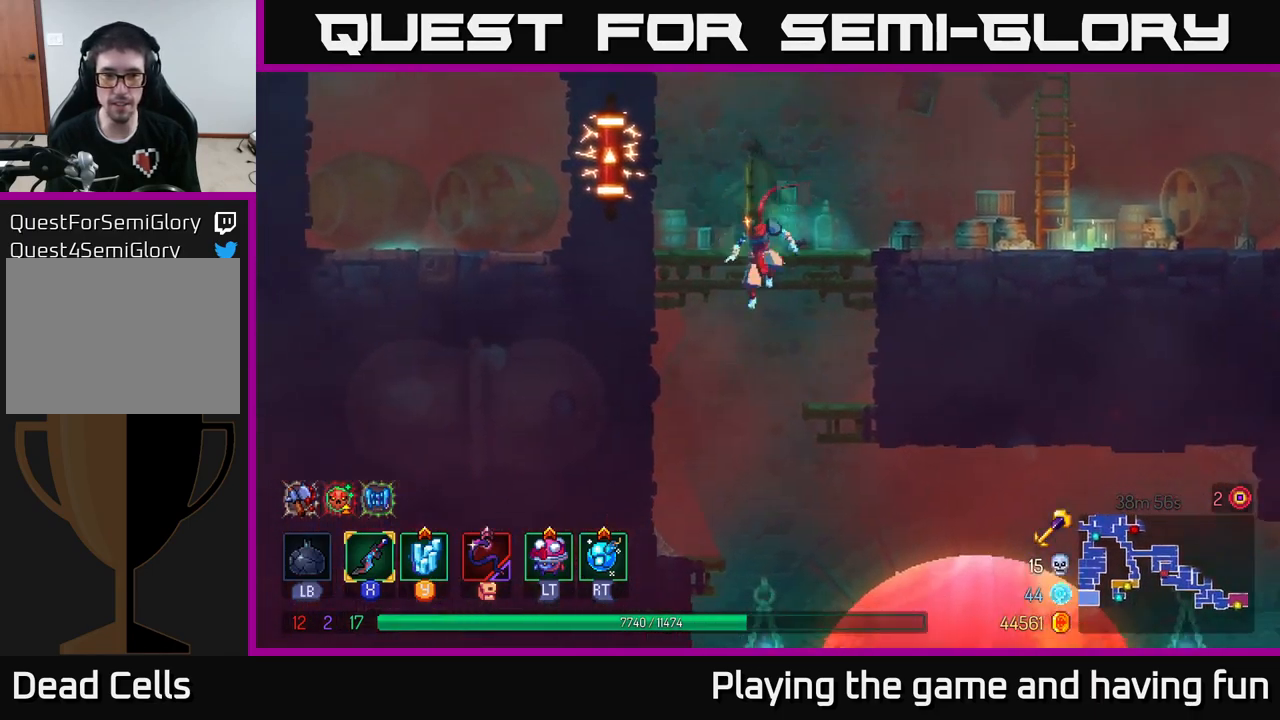
{"buttons": [], "left_stick": "right", "right_stick": "center", "events": [[34, "A", "up"], [100, "B", "down"], [117, "left_stick", "right"], [217, "B", "up"]]}
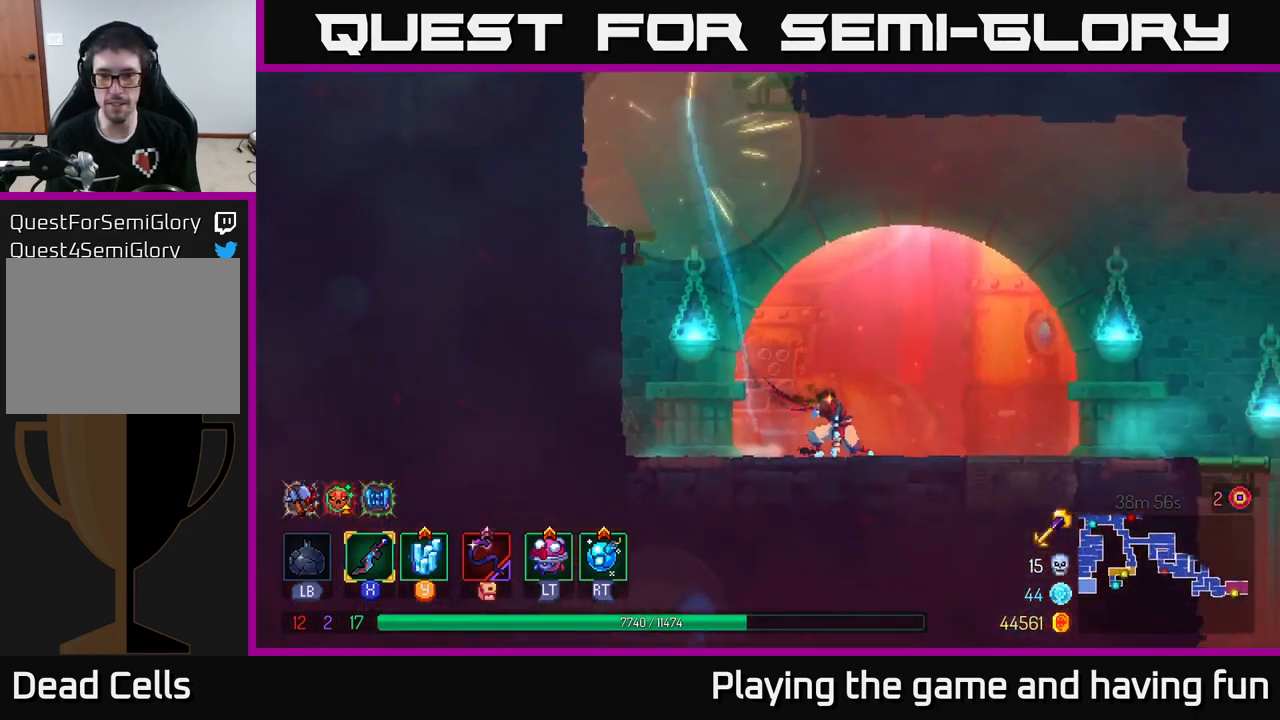
{"buttons": [], "left_stick": "right", "right_stick": "center", "events": []}
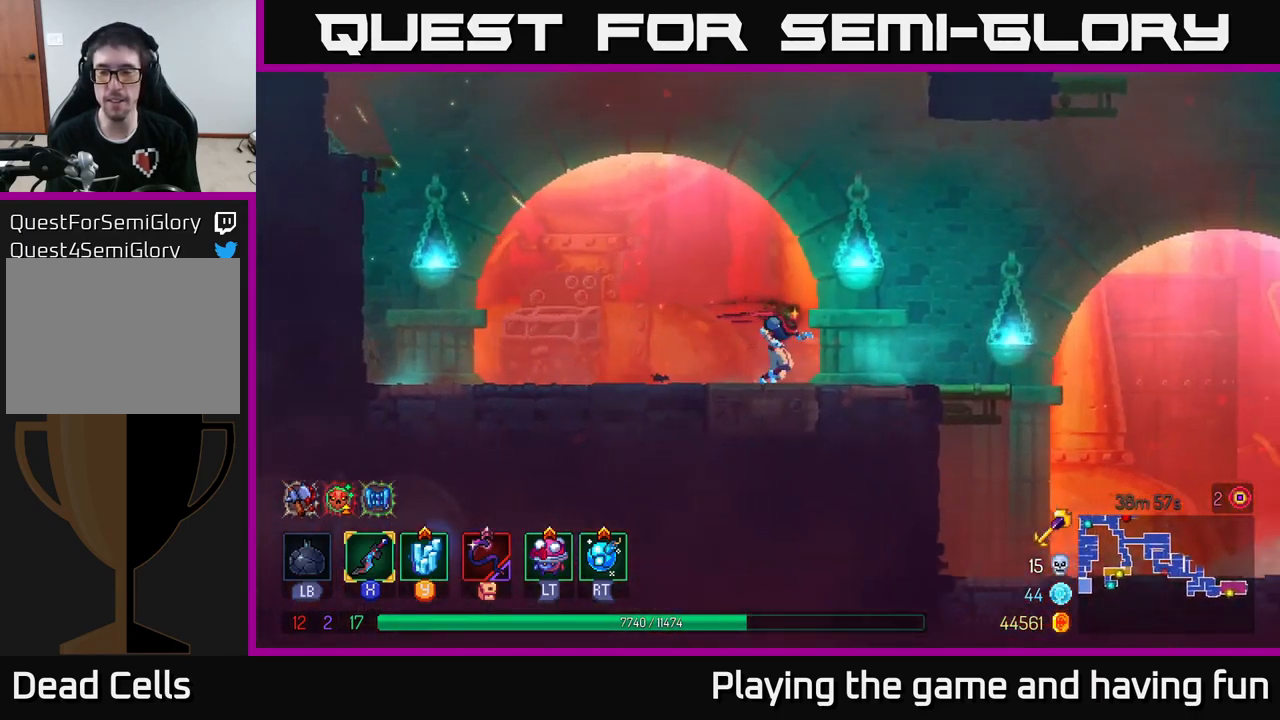
{"buttons": [], "left_stick": "right", "right_stick": "center", "events": []}
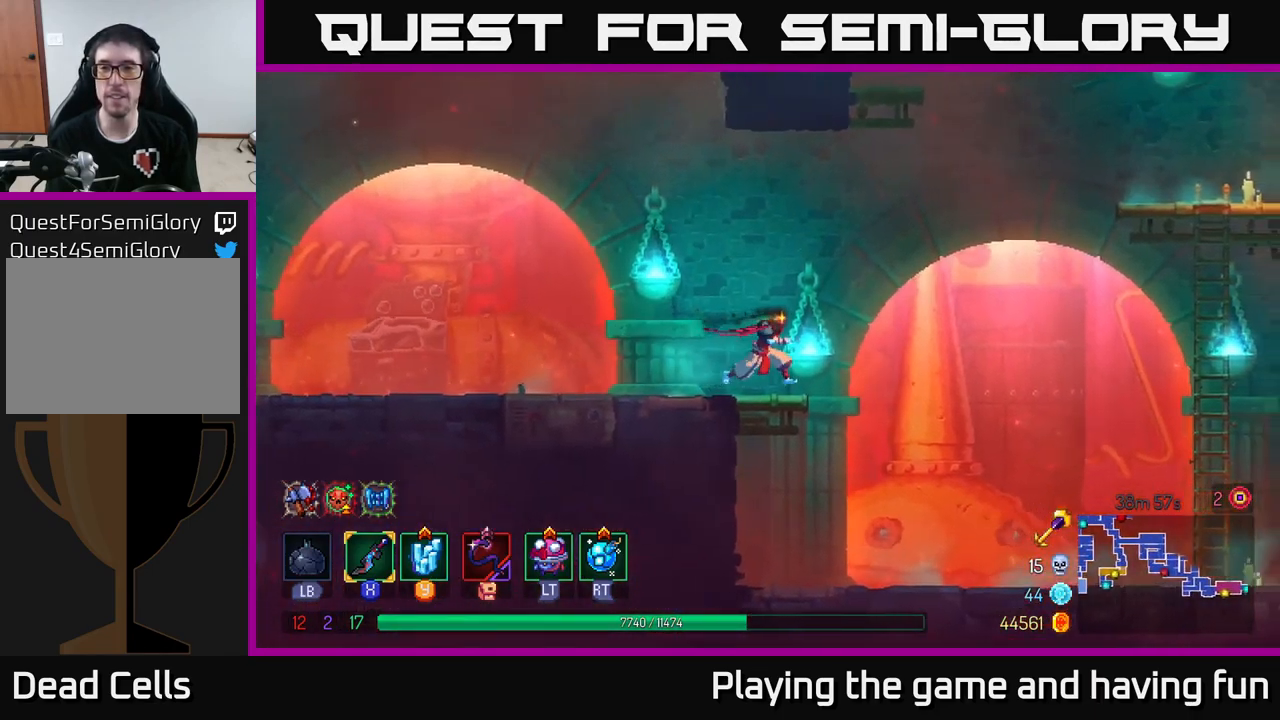
{"buttons": [], "left_stick": "right", "right_stick": "center", "events": [[150, "A", "down"], [367, "A", "up"]]}
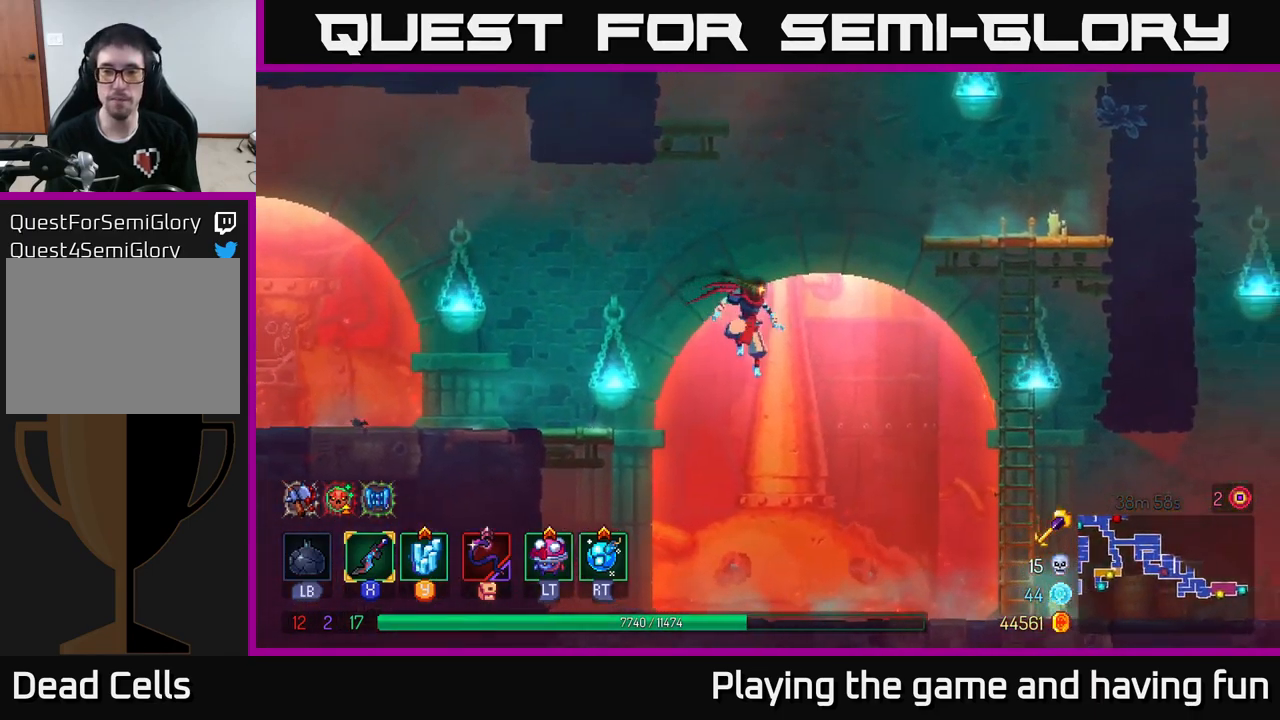
{"buttons": [], "left_stick": "up-right", "right_stick": "center", "events": [[34, "A", "down"], [217, "A", "up"], [317, "A", "down"], [450, "A", "up"], [467, "left_stick", "up-right"]]}
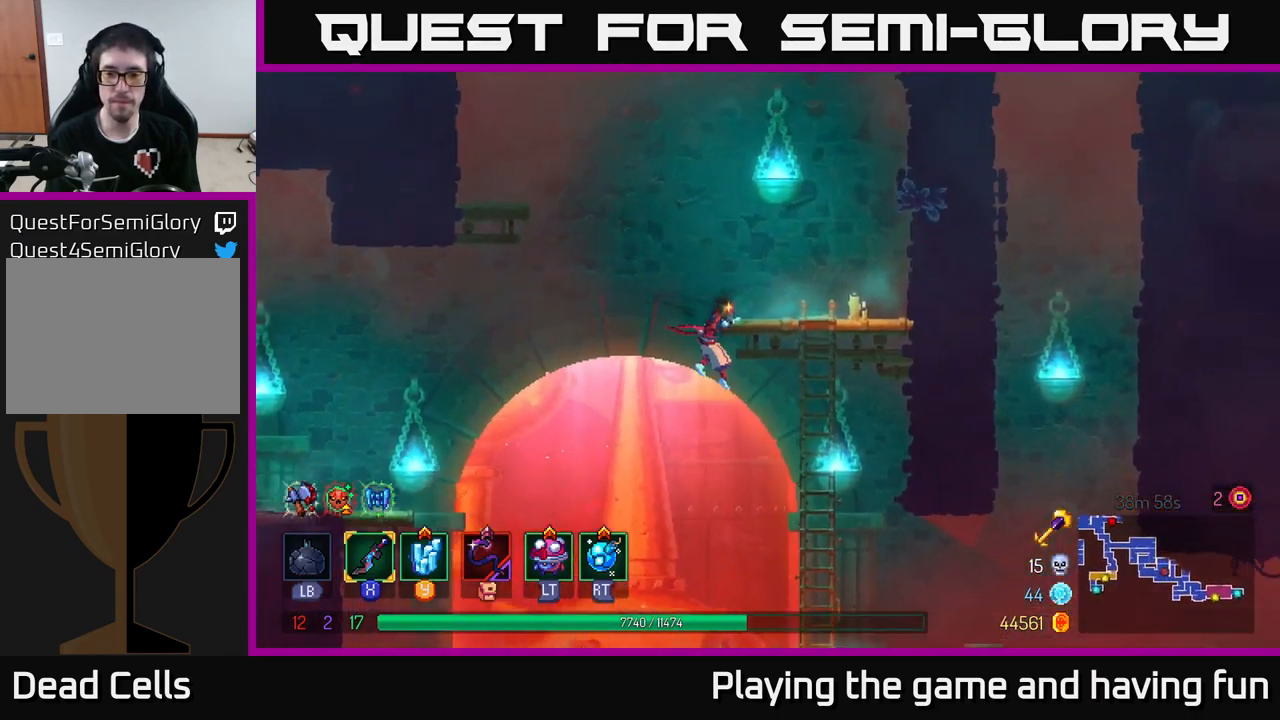
{"buttons": [], "left_stick": "up-right", "right_stick": "center", "events": [[334, "A", "down"], [450, "A", "up"]]}
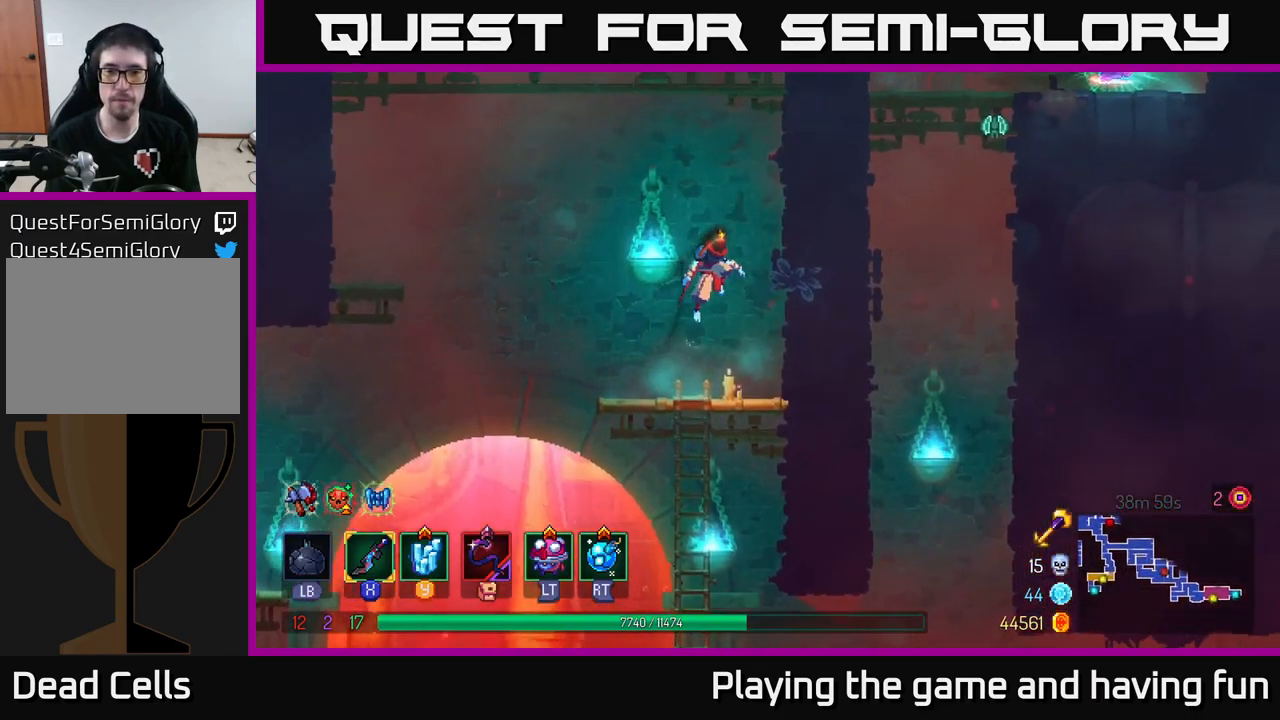
{"buttons": [], "left_stick": "up-right", "right_stick": "center", "events": [[67, "A", "down"], [250, "A", "up"]]}
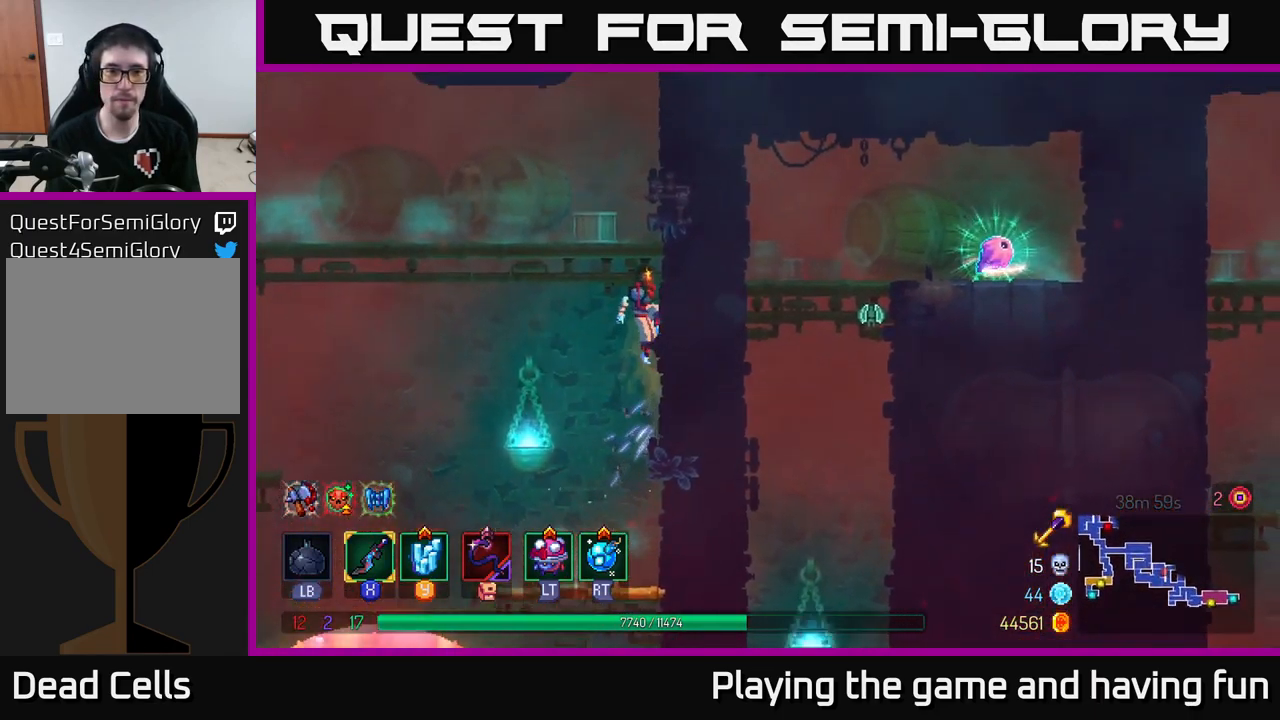
{"buttons": [], "left_stick": "down-left", "right_stick": "center", "events": [[251, "left_stick", "center"], [334, "left_stick", "left"], [417, "left_stick", "down-left"]]}
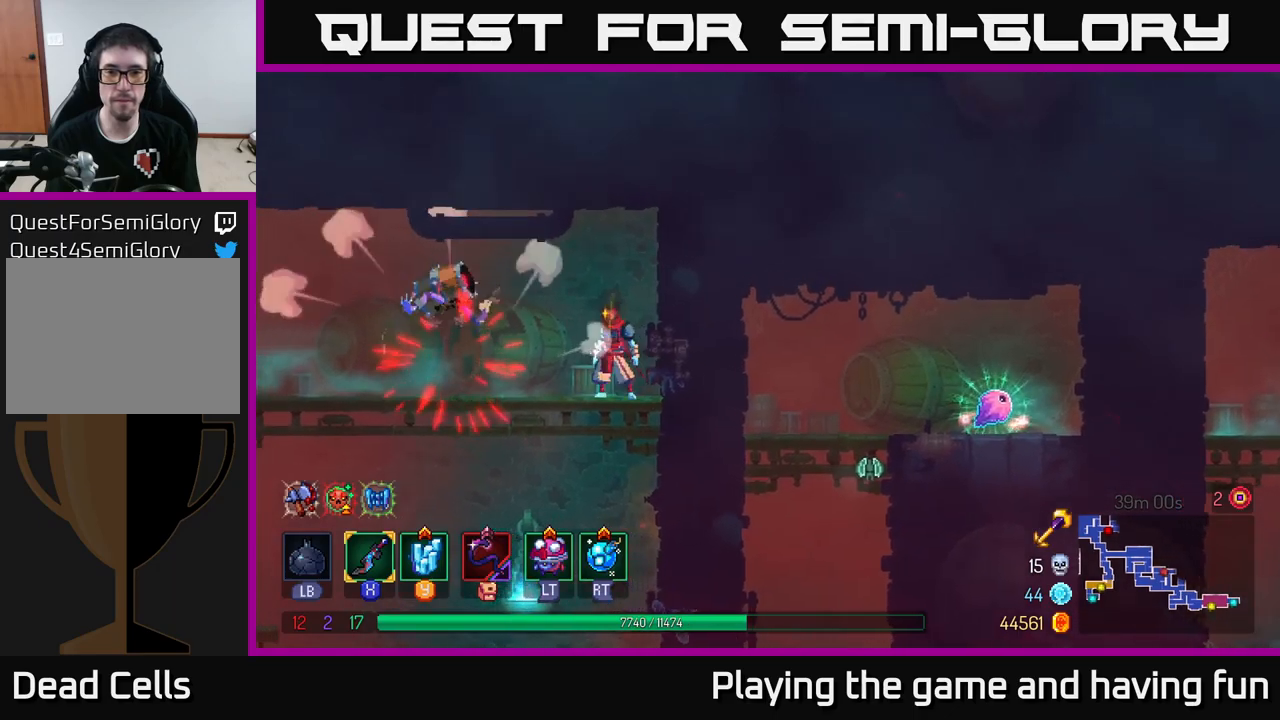
{"buttons": [], "left_stick": "center", "right_stick": "center", "events": [[50, "left_stick", "down"], [133, "A", "down"], [217, "A", "up"], [400, "left_stick", "center"]]}
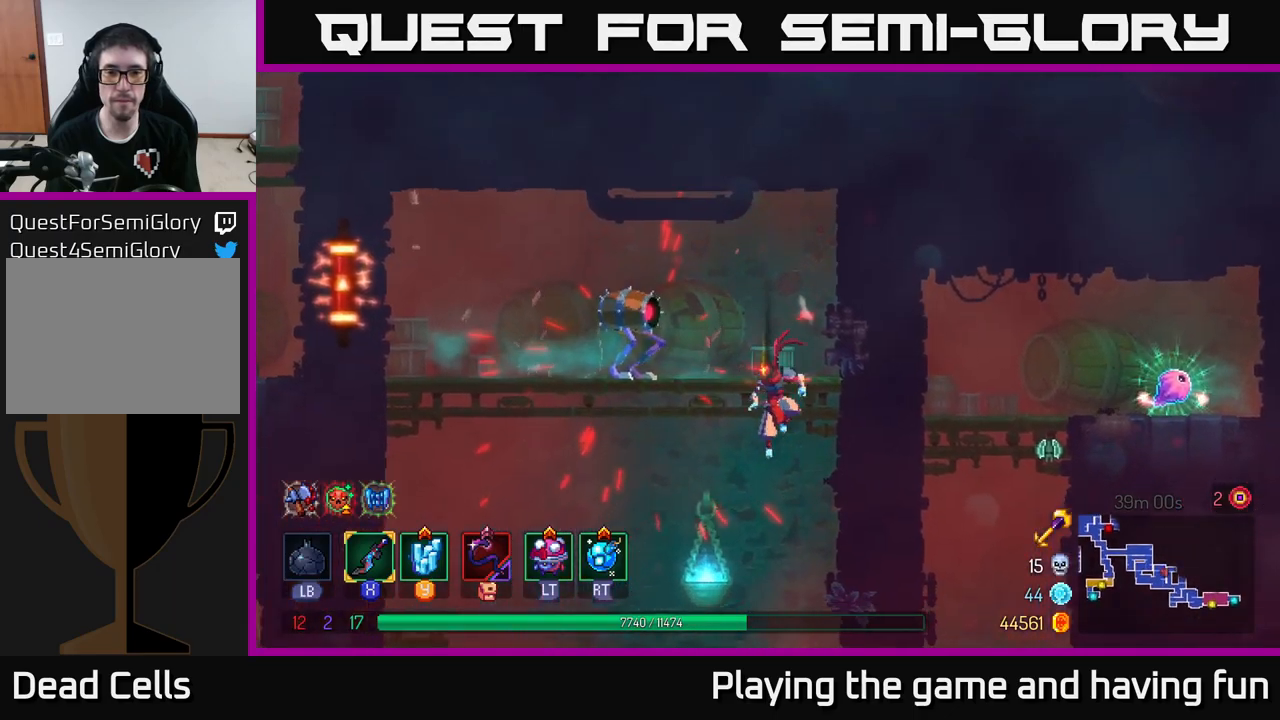
{"buttons": [], "left_stick": "left", "right_stick": "center", "events": [[183, "left_stick", "left"]]}
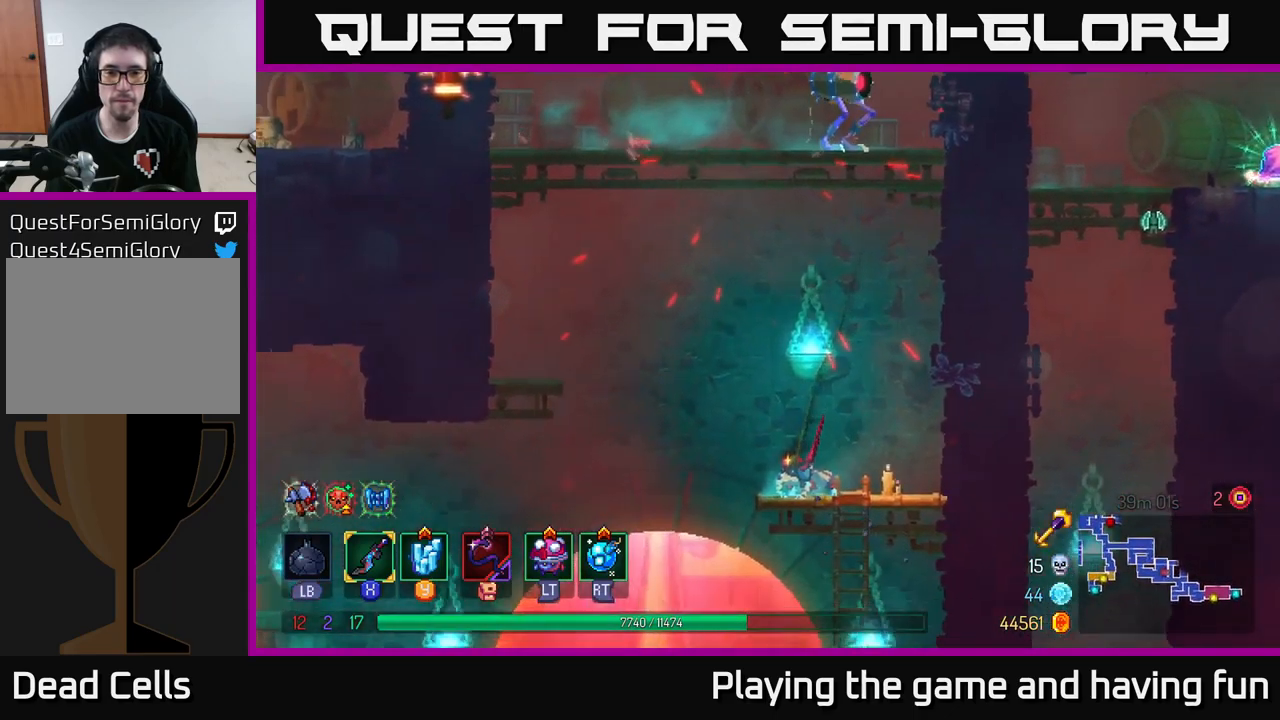
{"buttons": [], "left_stick": "center", "right_stick": "center", "events": [[150, "left_stick", "right"], [250, "left_stick", "center"]]}
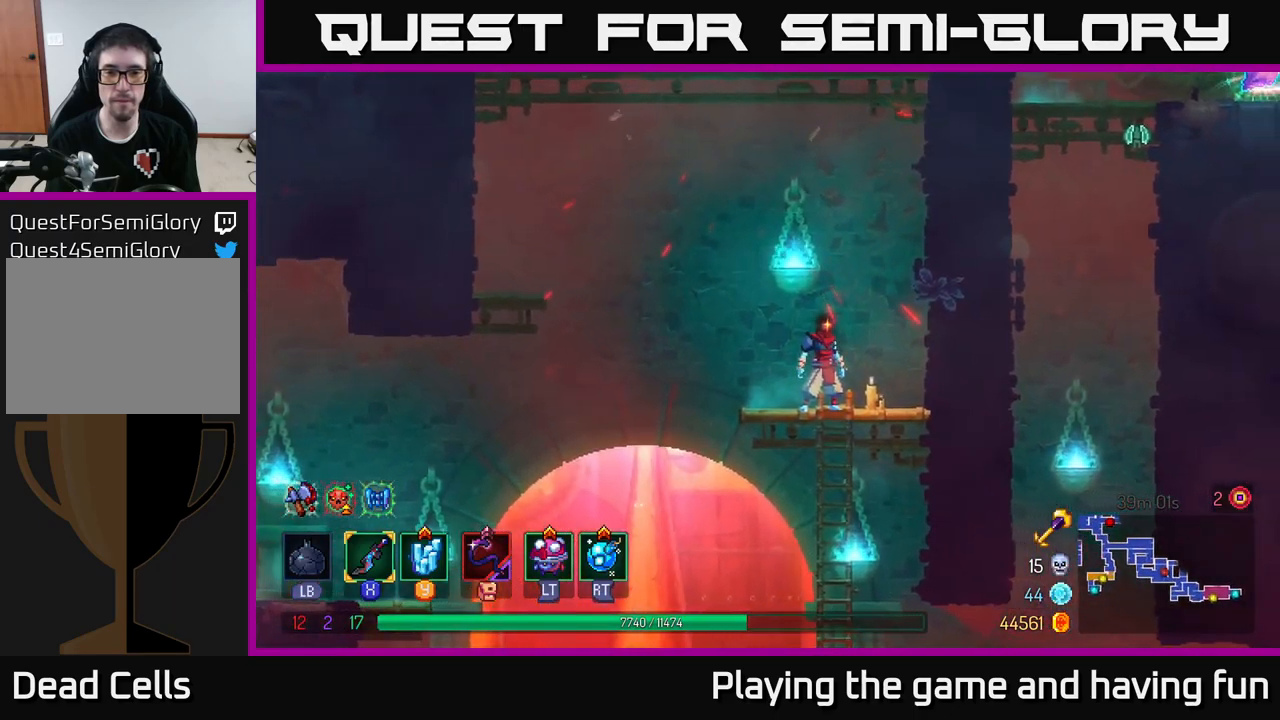
{"buttons": [], "left_stick": "center", "right_stick": "center", "events": []}
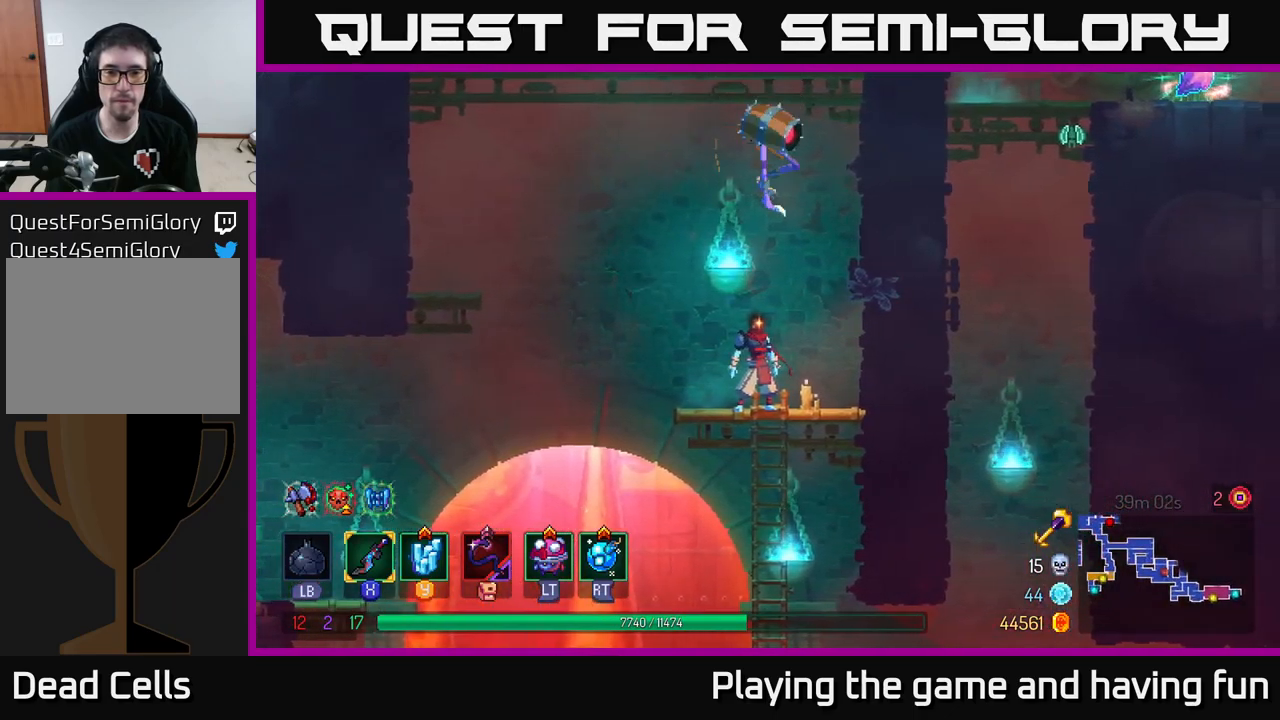
{"buttons": [], "left_stick": "center", "right_stick": "center", "events": [[133, "X", "down"], [200, "X", "up"], [267, "X", "down"], [350, "X", "up"], [417, "X", "down"], [467, "X", "up"]]}
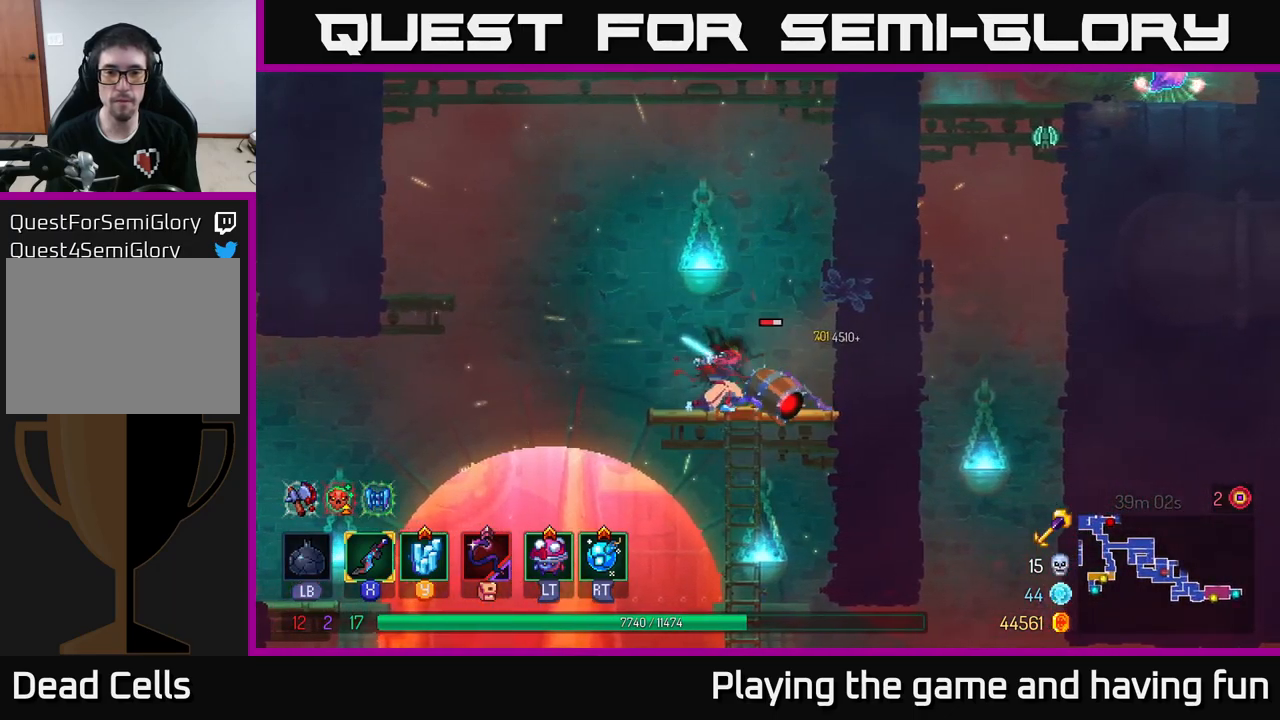
{"buttons": ["X"], "left_stick": "center", "right_stick": "center", "events": [[33, "X", "down"], [100, "X", "up"], [167, "X", "down"], [250, "X", "up"], [317, "X", "down"], [367, "X", "up"], [433, "X", "down"]]}
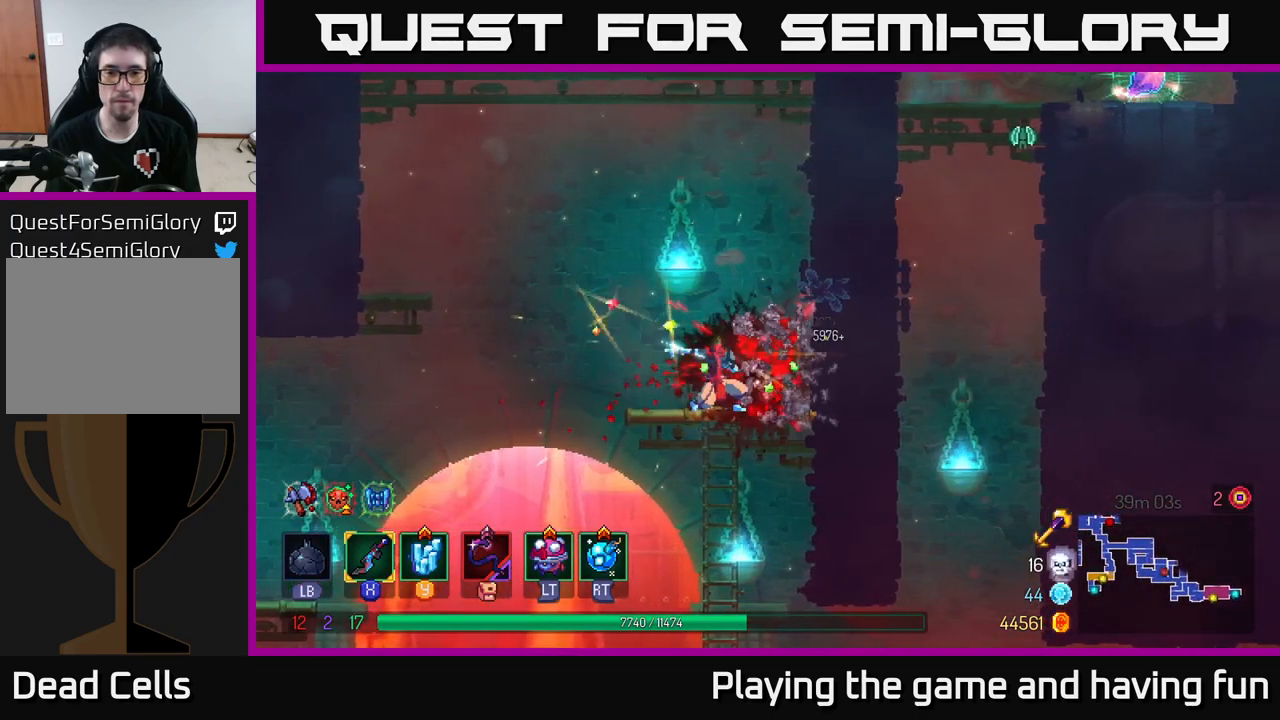
{"buttons": [], "left_stick": "center", "right_stick": "center", "events": [[17, "X", "up"], [83, "X", "down"], [167, "X", "up"]]}
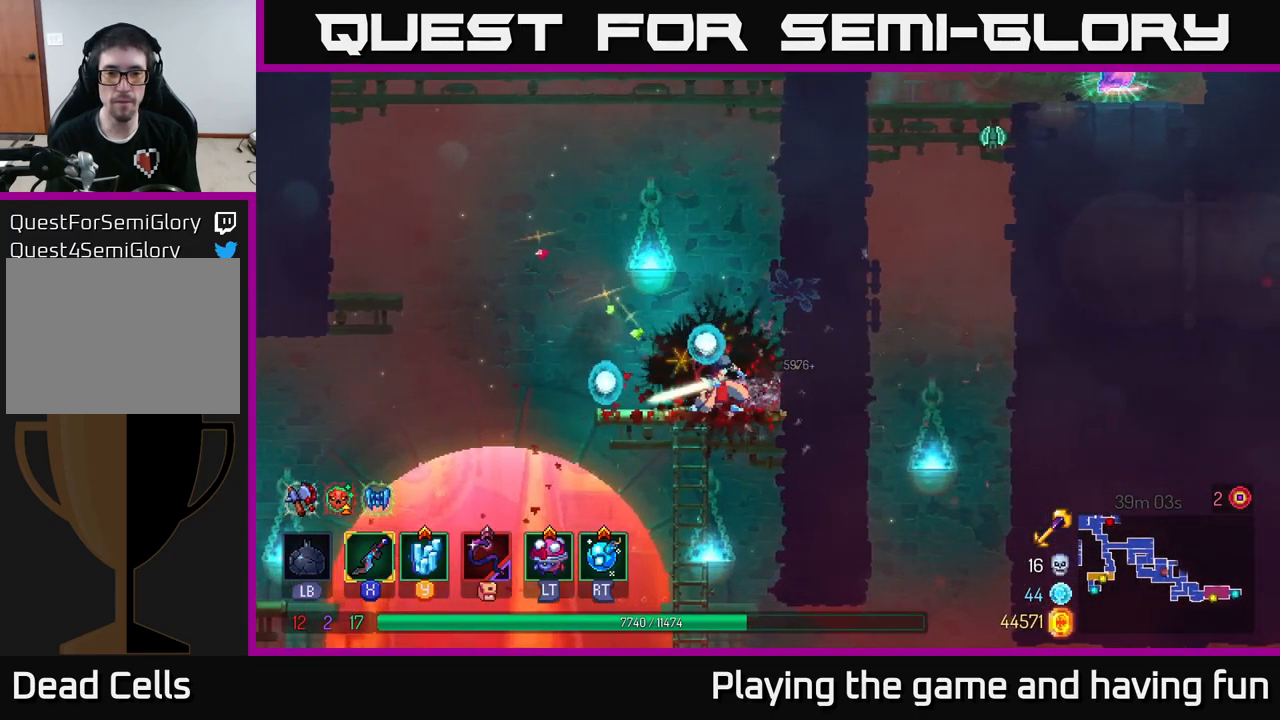
{"buttons": [], "left_stick": "down", "right_stick": "center", "events": [[100, "left_stick", "right"], [250, "left_stick", "down"], [283, "A", "down"], [350, "A", "up"], [433, "A", "down"], [500, "A", "up"]]}
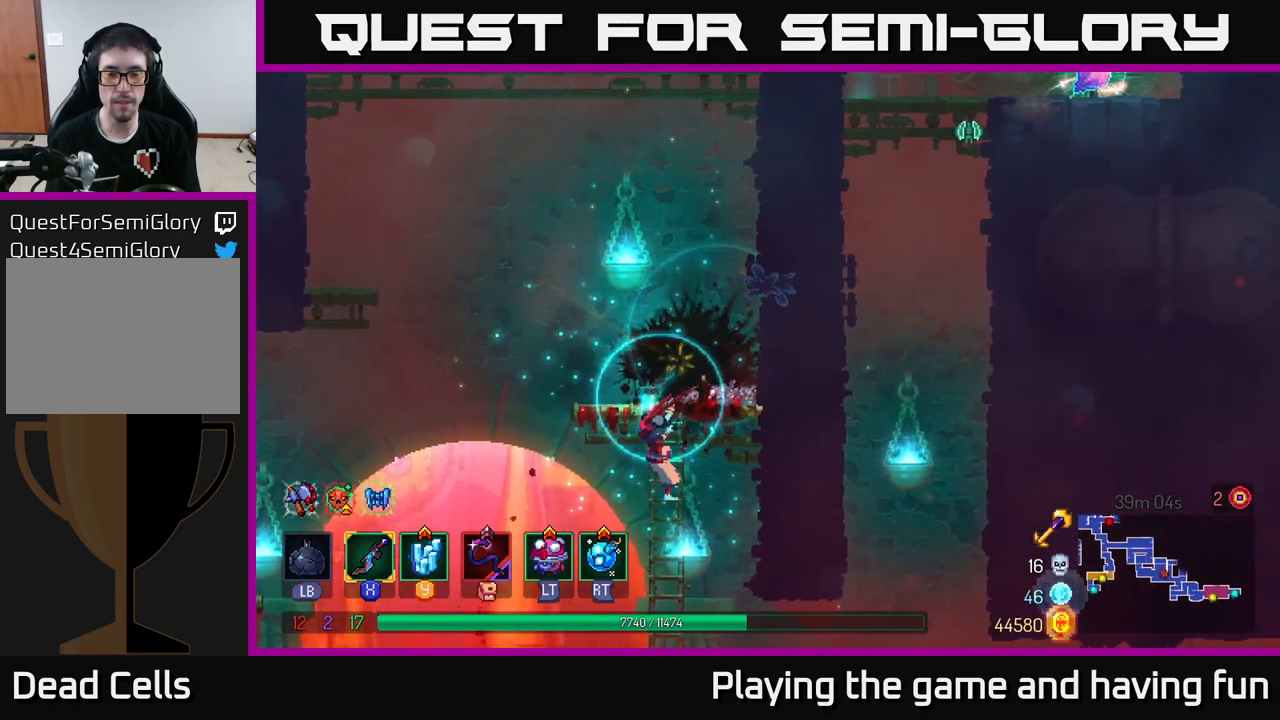
{"buttons": [], "left_stick": "right", "right_stick": "center", "events": [[83, "B", "down"], [83, "left_stick", "right"], [200, "B", "up"]]}
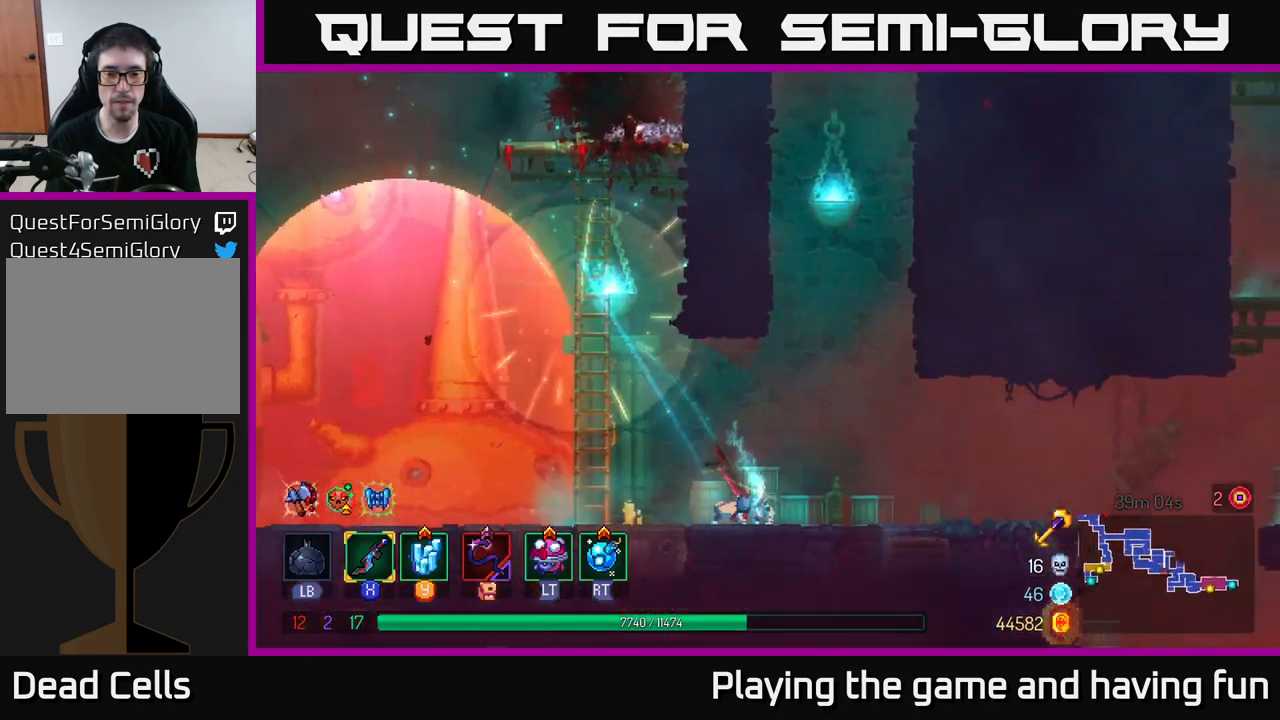
{"buttons": [], "left_stick": "right", "right_stick": "center", "events": [[67, "A", "down"], [233, "A", "up"], [283, "A", "down"], [433, "A", "up"]]}
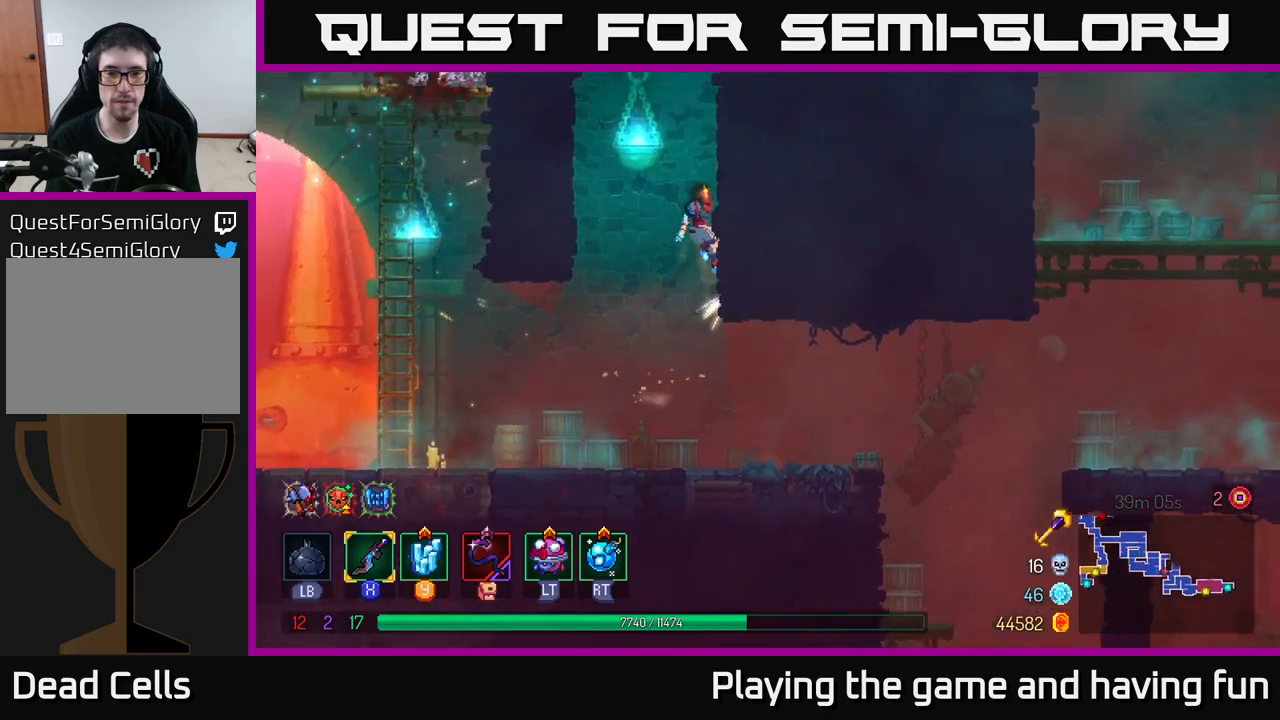
{"buttons": ["A"], "left_stick": "right", "right_stick": "center", "events": [[167, "left_stick", "left"], [183, "A", "down"], [350, "A", "up"], [467, "A", "down"], [467, "left_stick", "right"]]}
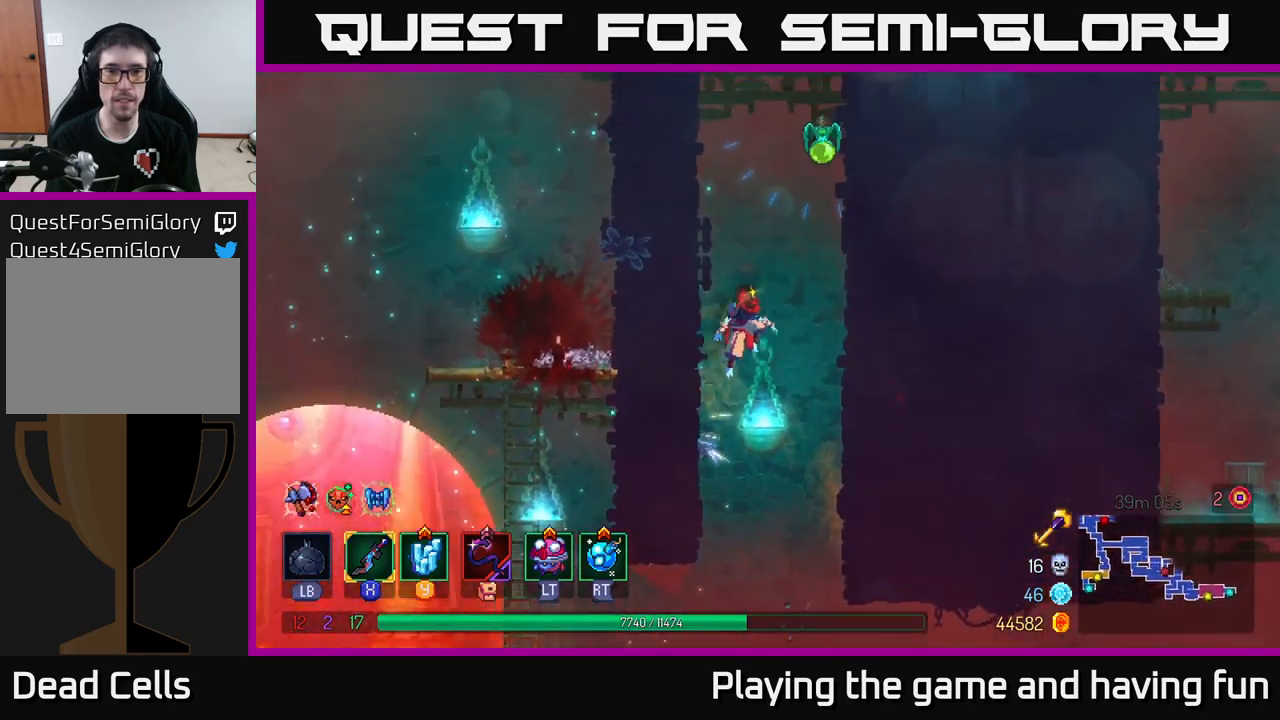
{"buttons": [], "left_stick": "up-left", "right_stick": "center", "events": [[150, "A", "up"], [250, "left_stick", "left"], [267, "A", "down"], [467, "A", "up"], [467, "left_stick", "up-left"]]}
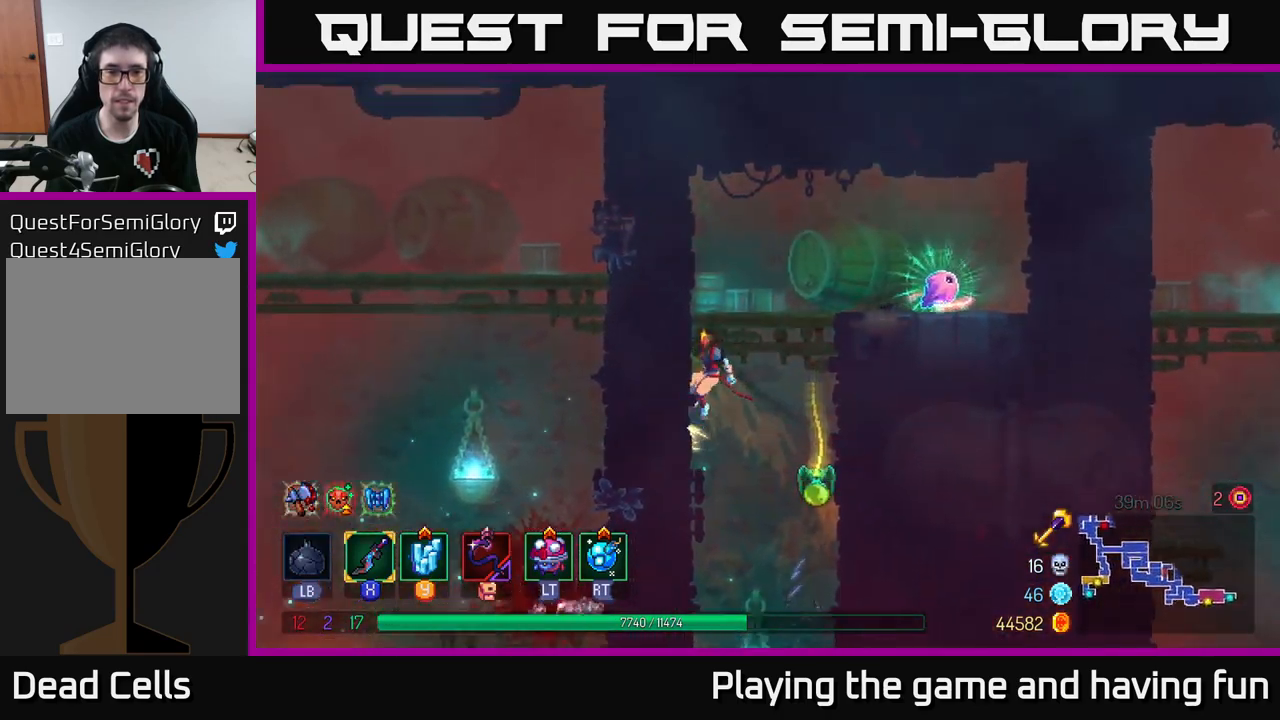
{"buttons": ["B"], "left_stick": "right", "right_stick": "center", "events": [[33, "left_stick", "up"], [83, "left_stick", "right"], [100, "A", "down"], [267, "A", "up"], [433, "B", "down"]]}
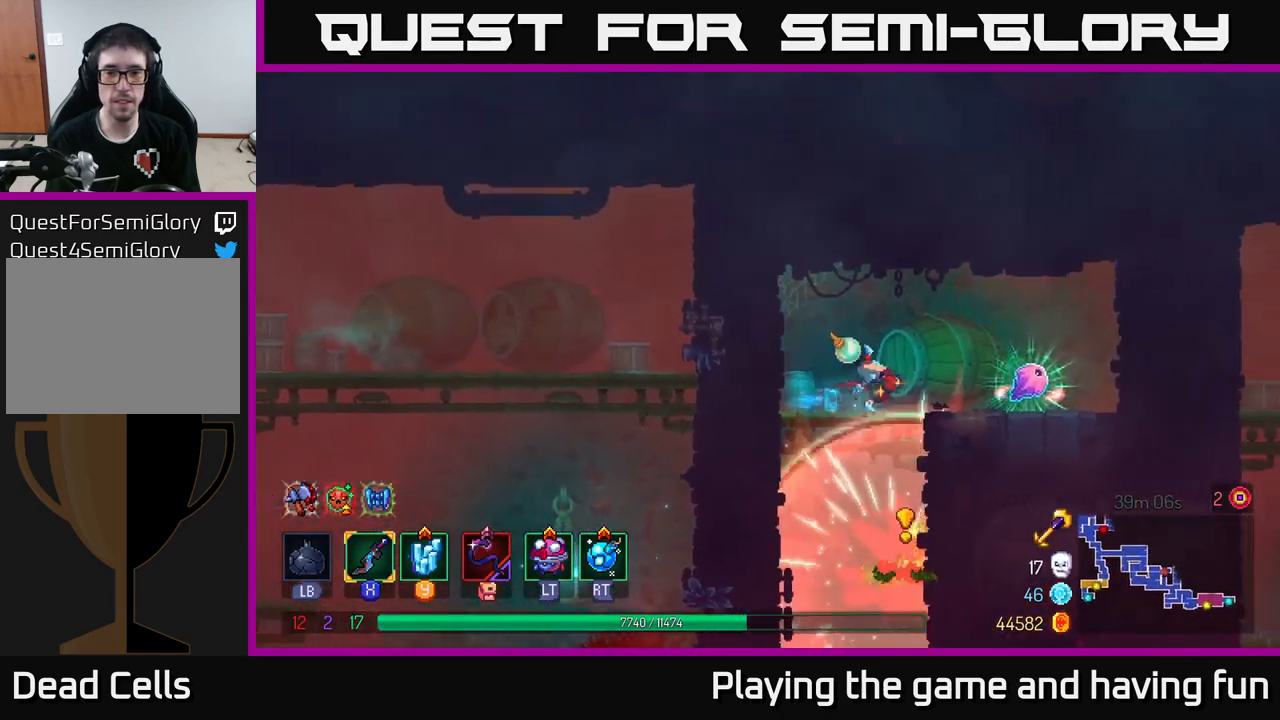
{"buttons": ["R1"], "left_stick": "center", "right_stick": "center", "events": [[33, "B", "up"], [250, "left_stick", "center"], [317, "R1", "down"]]}
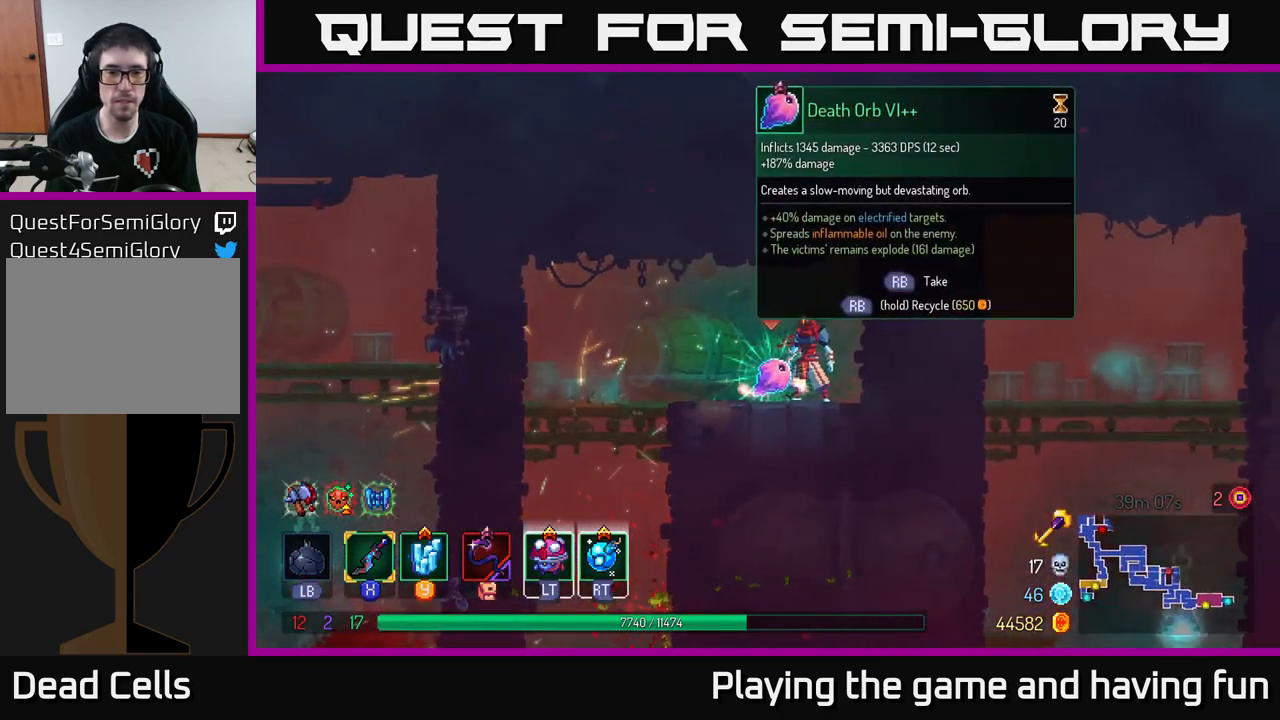
{"buttons": ["R1"], "left_stick": "center", "right_stick": "center", "events": []}
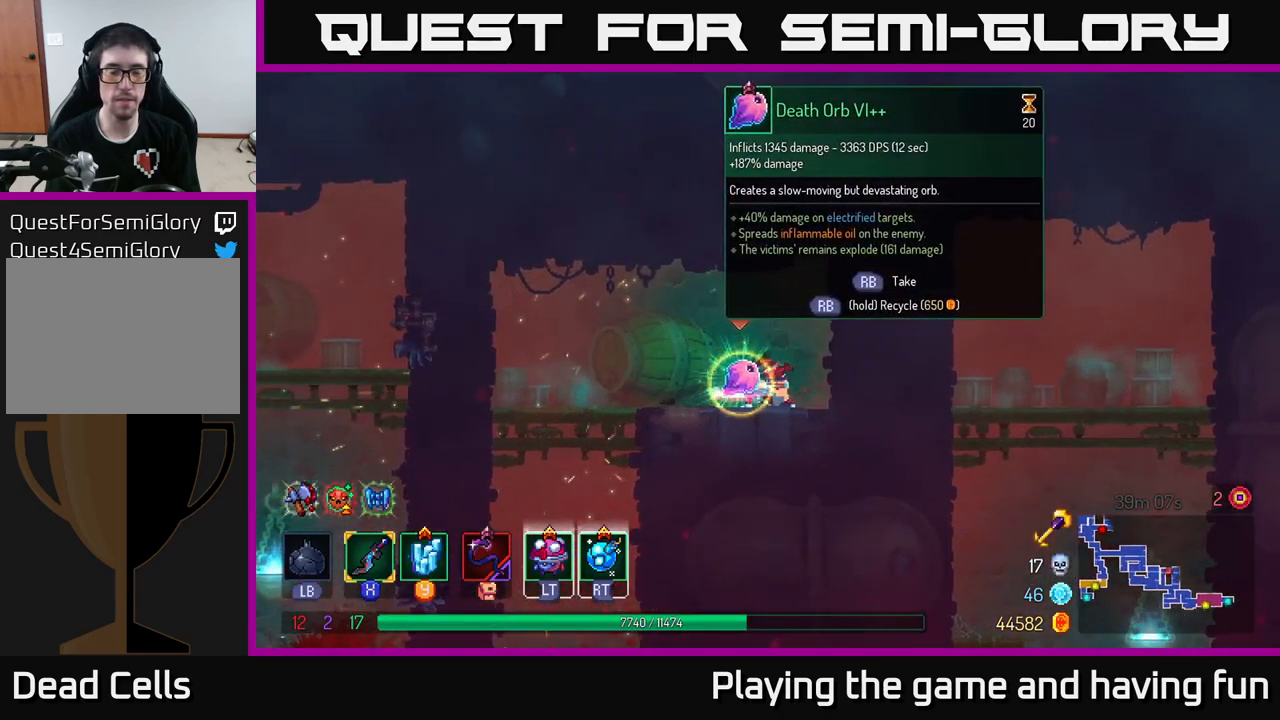
{"buttons": [], "left_stick": "left", "right_stick": "center", "events": [[33, "left_stick", "left"], [67, "R1", "up"], [183, "B", "down"], [300, "B", "up"]]}
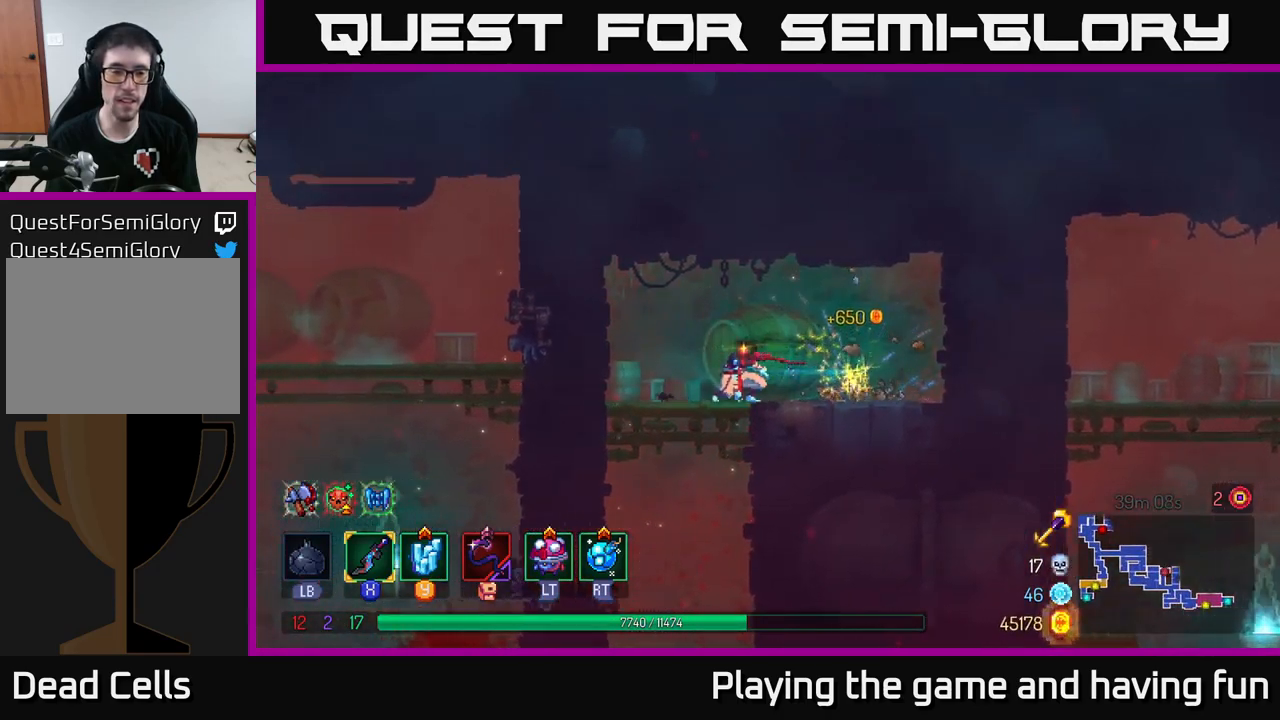
{"buttons": [], "left_stick": "right", "right_stick": "center", "events": [[33, "left_stick", "down"], [67, "A", "down"], [117, "A", "up"], [183, "A", "down"], [250, "A", "up"], [333, "A", "down"], [383, "A", "up"], [483, "left_stick", "right"]]}
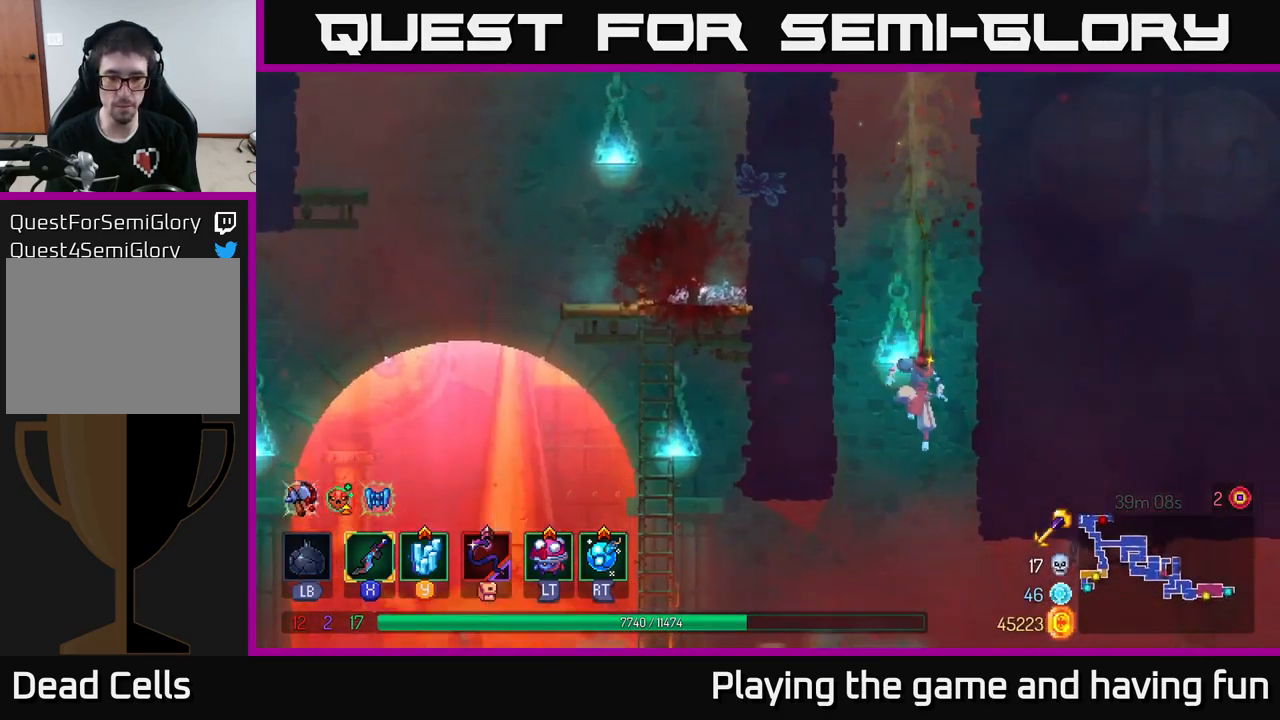
{"buttons": [], "left_stick": "right", "right_stick": "center", "events": [[117, "B", "down"], [250, "B", "up"]]}
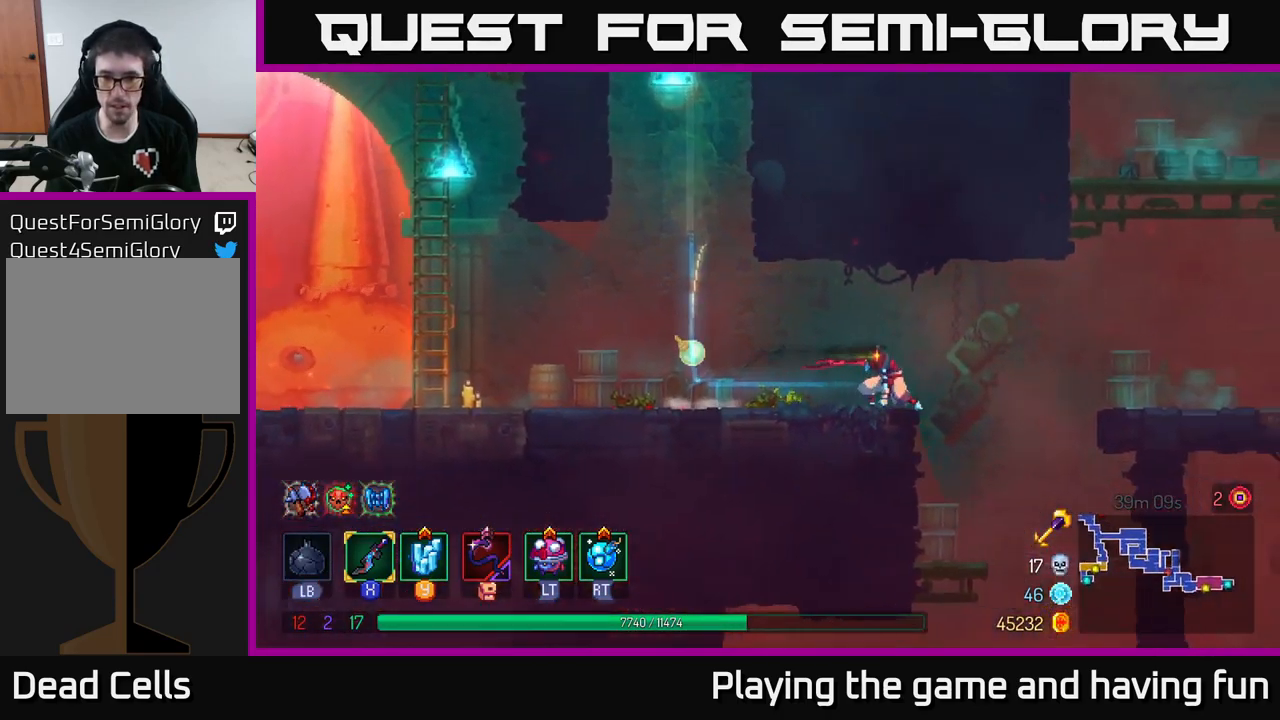
{"buttons": [], "left_stick": "right", "right_stick": "center", "events": [[100, "L2", "down"], [167, "L2", "up"], [233, "A", "down"], [350, "A", "up"]]}
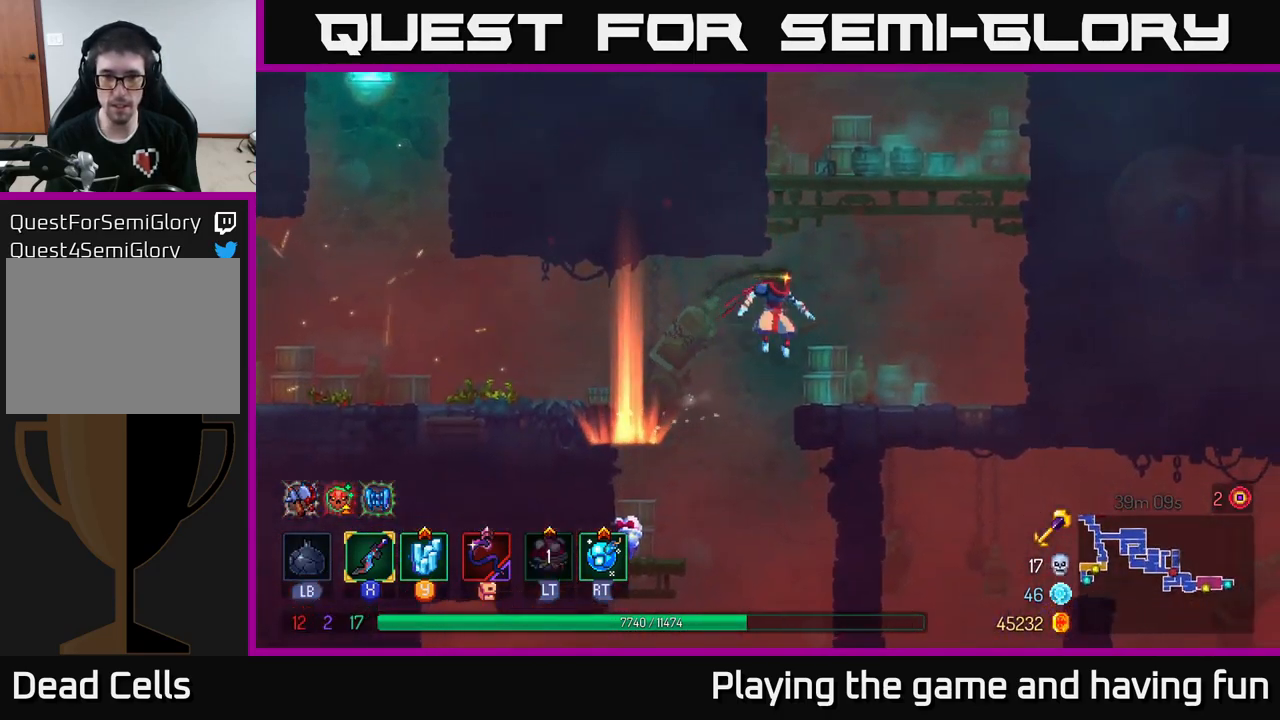
{"buttons": ["A"], "left_stick": "right", "right_stick": "center", "events": [[267, "A", "down"], [417, "A", "up"], [450, "A", "down"]]}
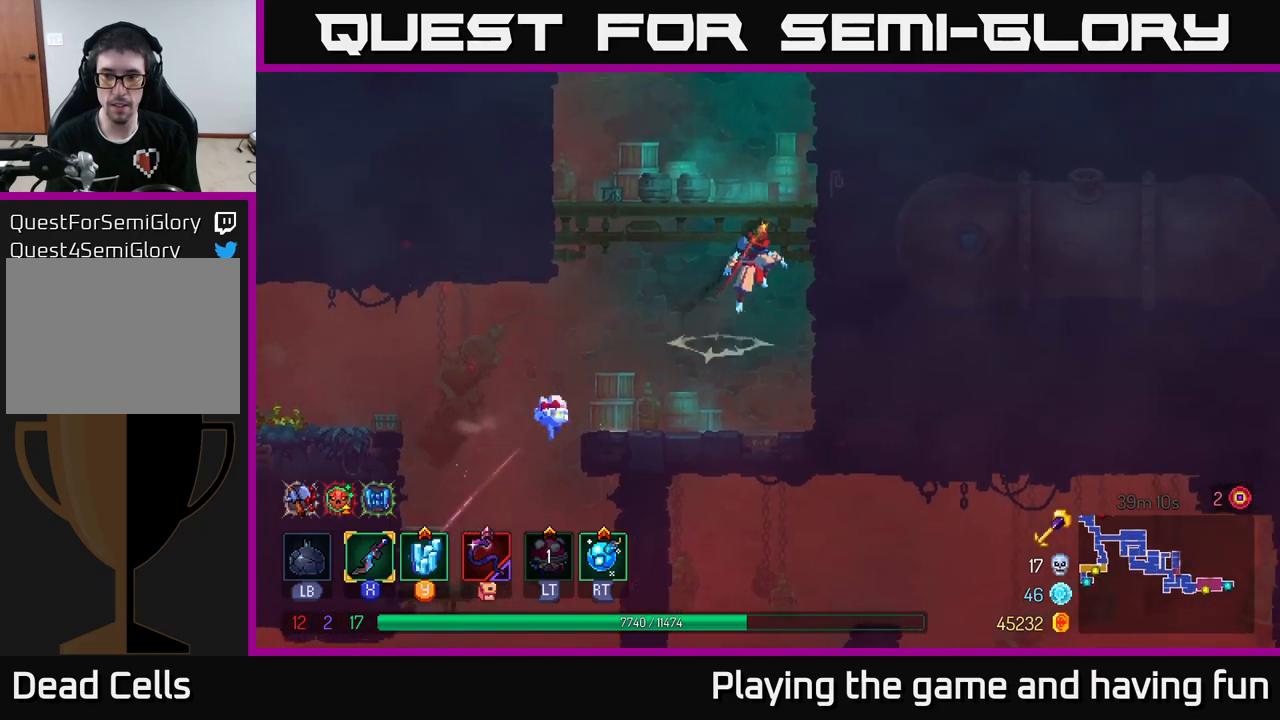
{"buttons": ["A"], "left_stick": "right", "right_stick": "center", "events": [[100, "A", "up"], [434, "A", "down"]]}